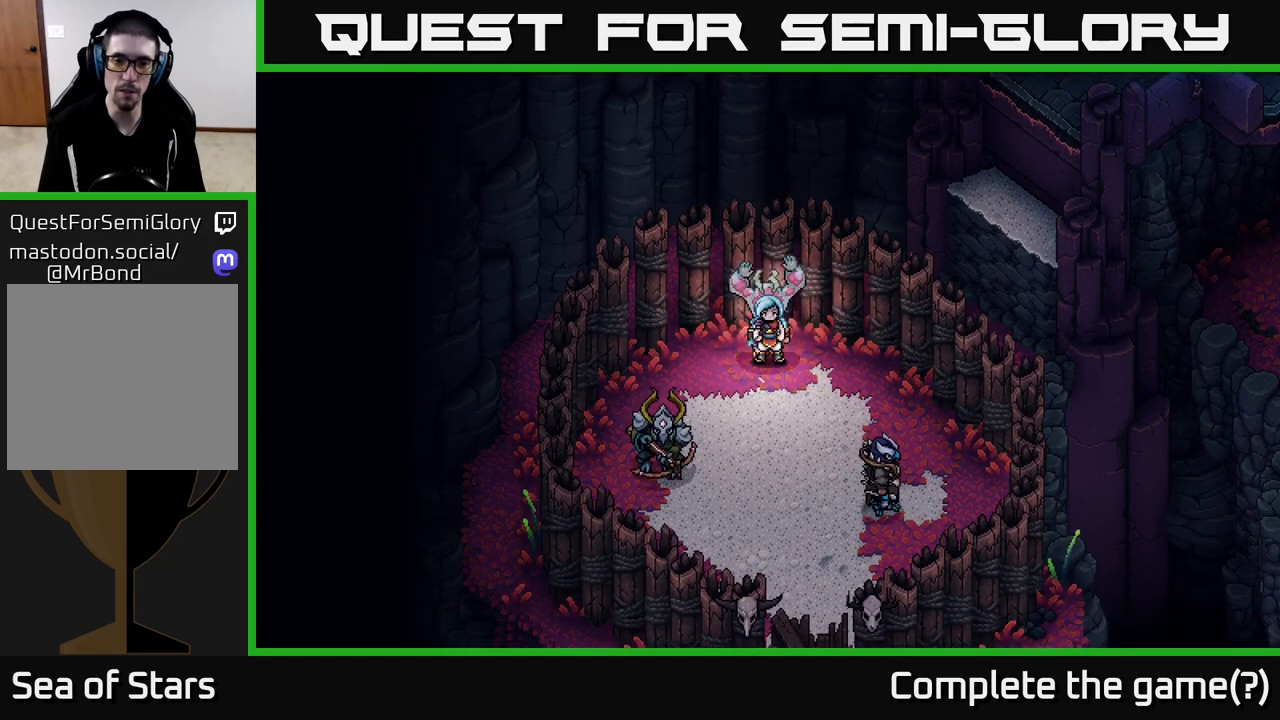
Gameplay with a controller (Xbox layout); each line is a JSON object with the inputs held at the frame after it. "events" lists button and stick changes between this image and that frame as [ms after this image, input, new state], when the widget could be followed in between.
{"buttons": [], "left_stick": "center", "right_stick": "center", "events": []}
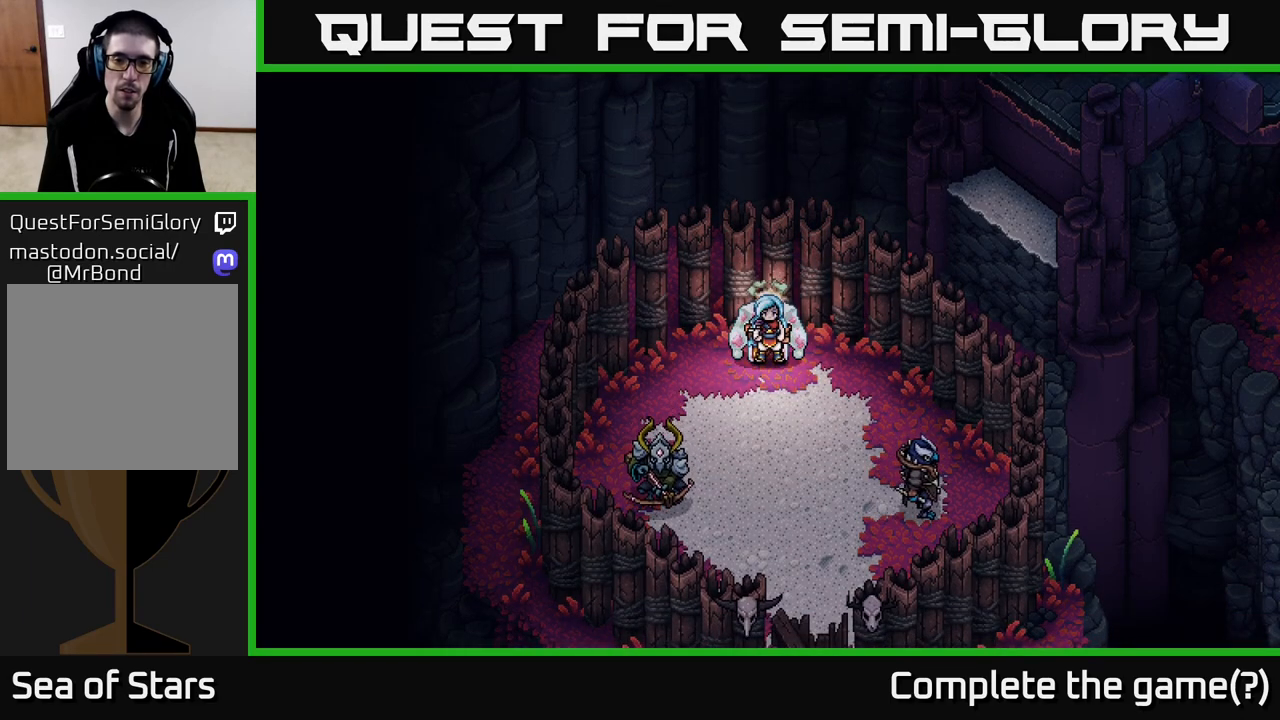
{"buttons": [], "left_stick": "center", "right_stick": "center", "events": []}
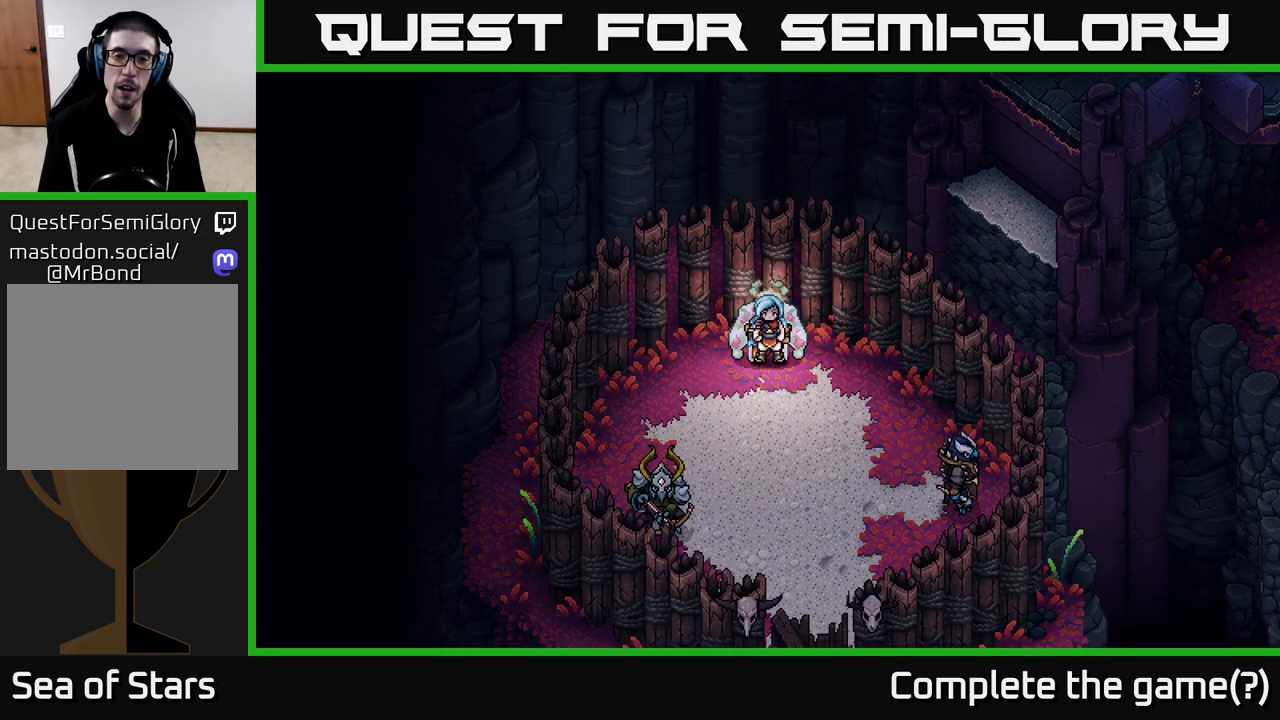
{"buttons": [], "left_stick": "down-left", "right_stick": "center", "events": [[100, "left_stick", "down"], [183, "B", "down"], [350, "left_stick", "down-left"], [383, "B", "up"]]}
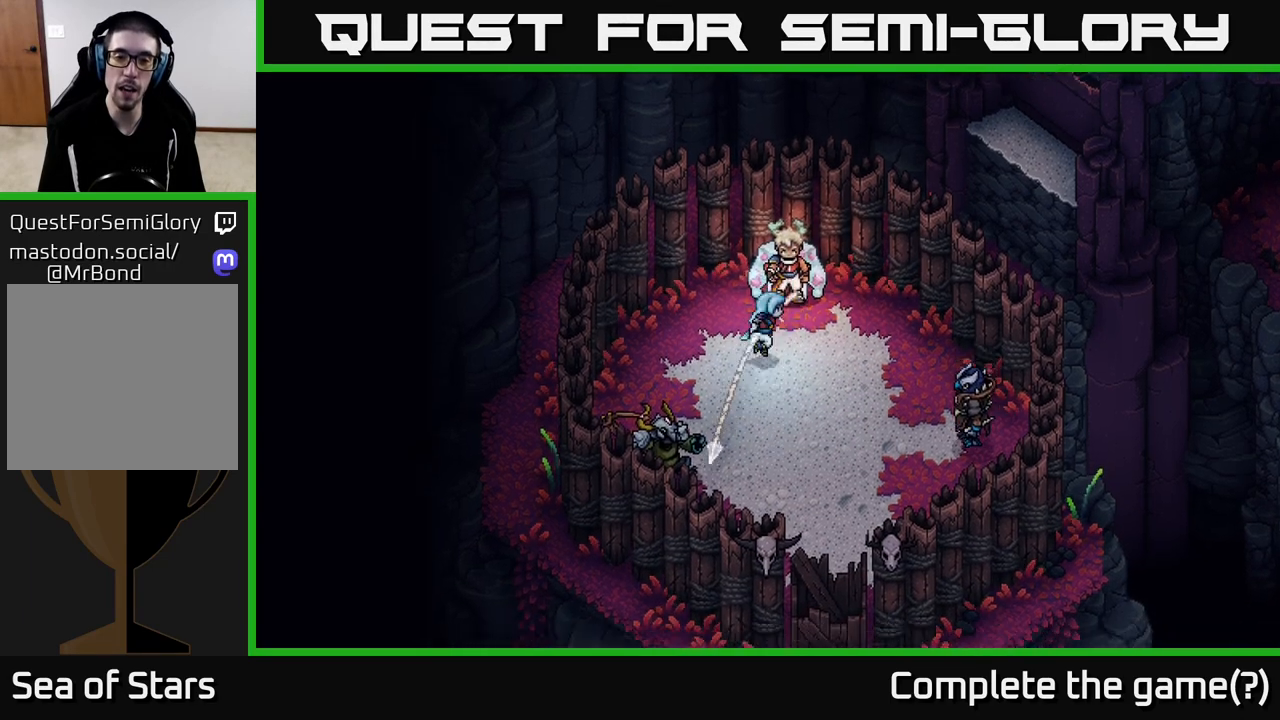
{"buttons": [], "left_stick": "center", "right_stick": "center", "events": [[50, "left_stick", "center"], [233, "A", "down"], [417, "A", "up"]]}
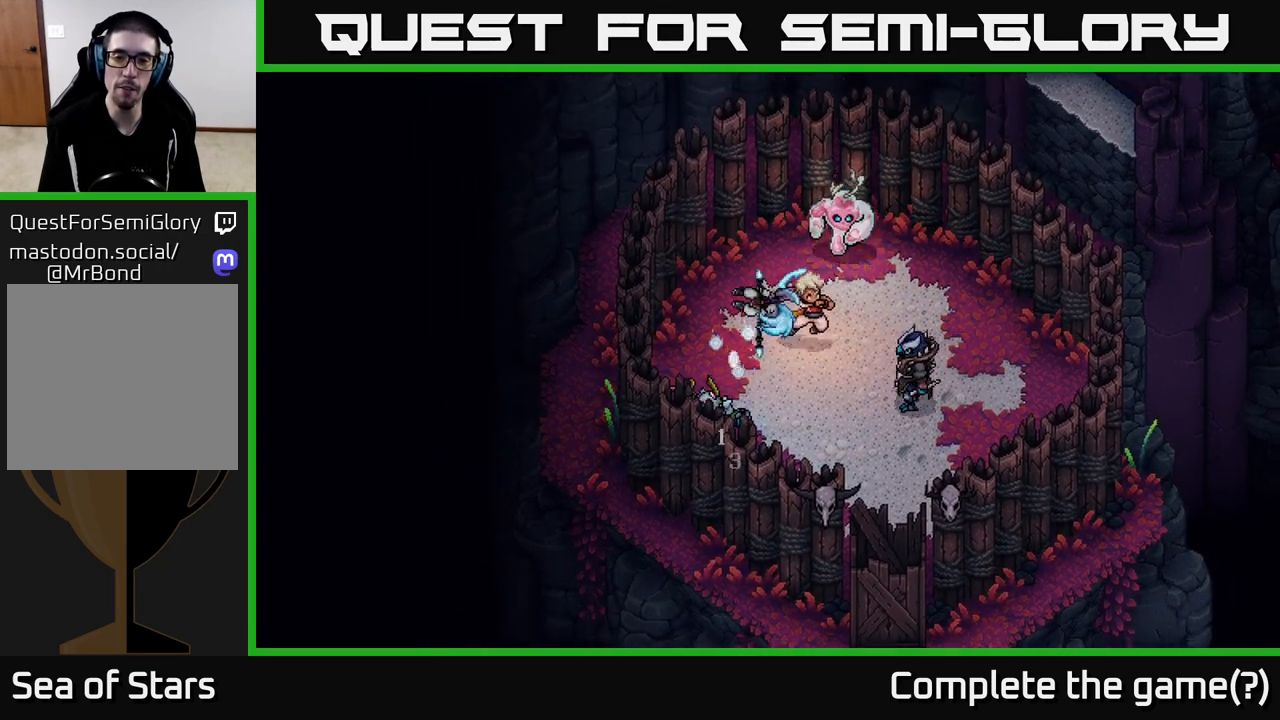
{"buttons": [], "left_stick": "center", "right_stick": "center", "events": []}
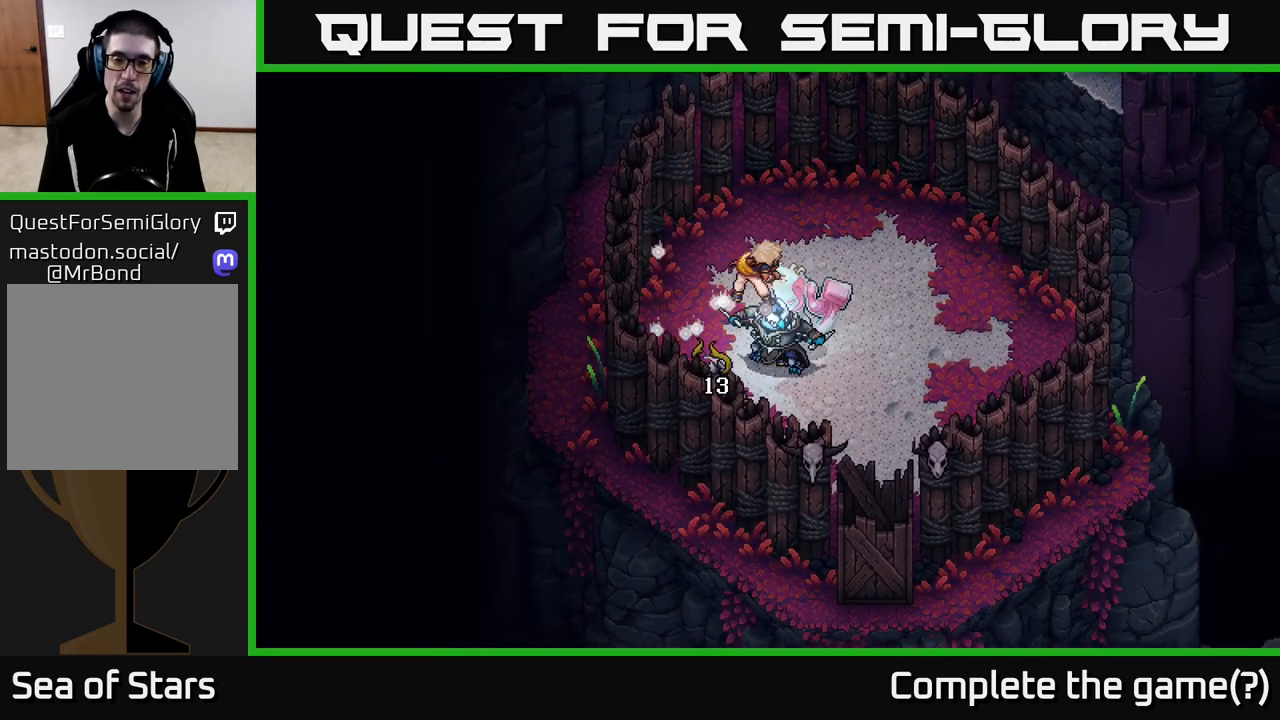
{"buttons": [], "left_stick": "center", "right_stick": "center", "events": []}
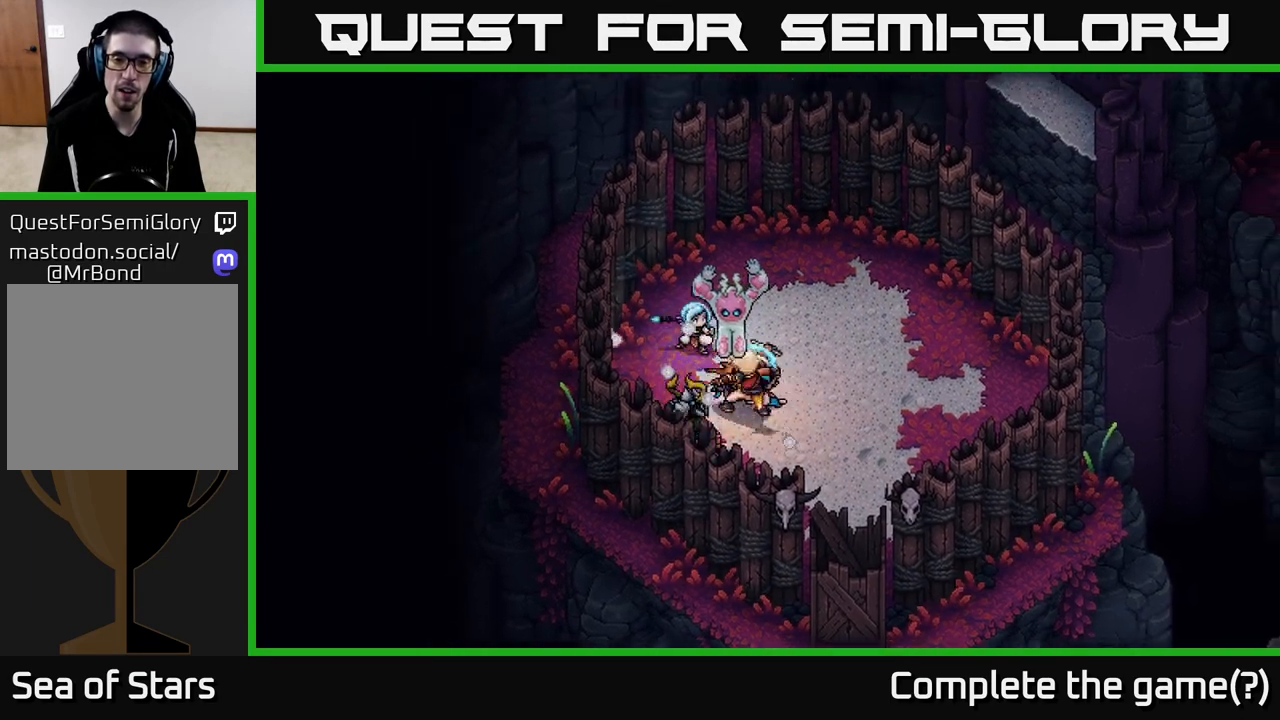
{"buttons": [], "left_stick": "center", "right_stick": "center", "events": []}
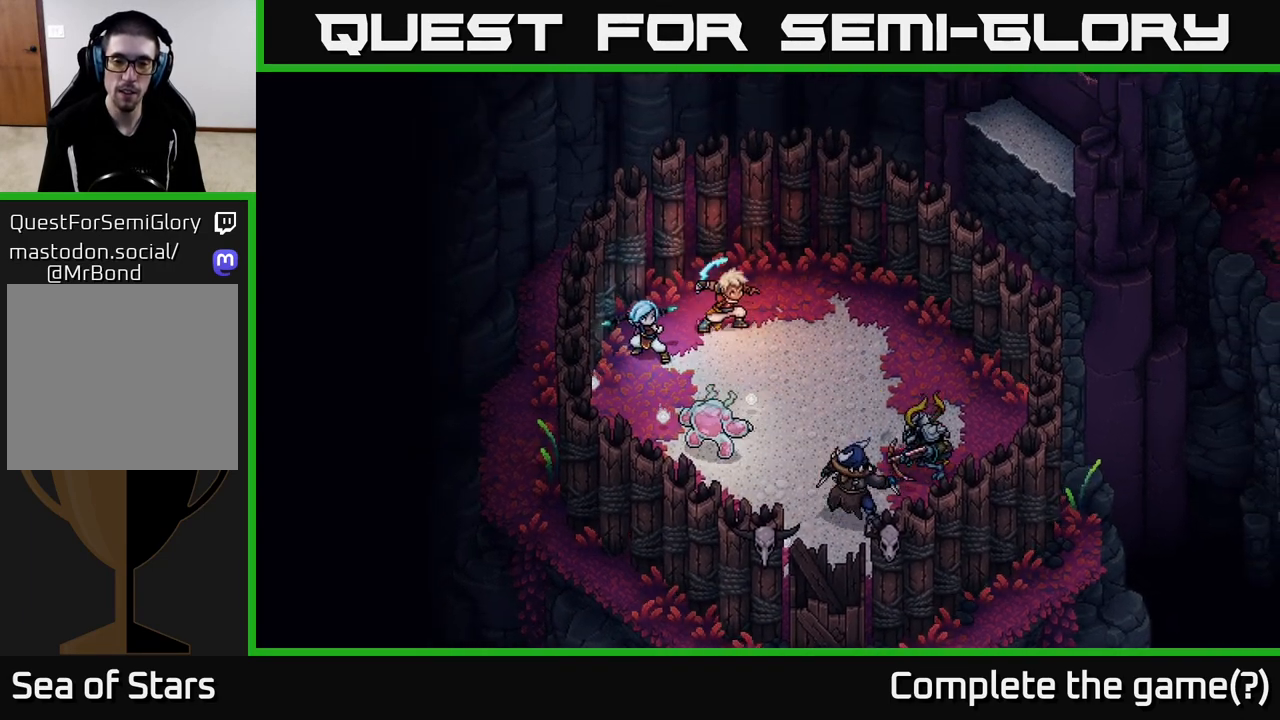
{"buttons": [], "left_stick": "center", "right_stick": "center", "events": []}
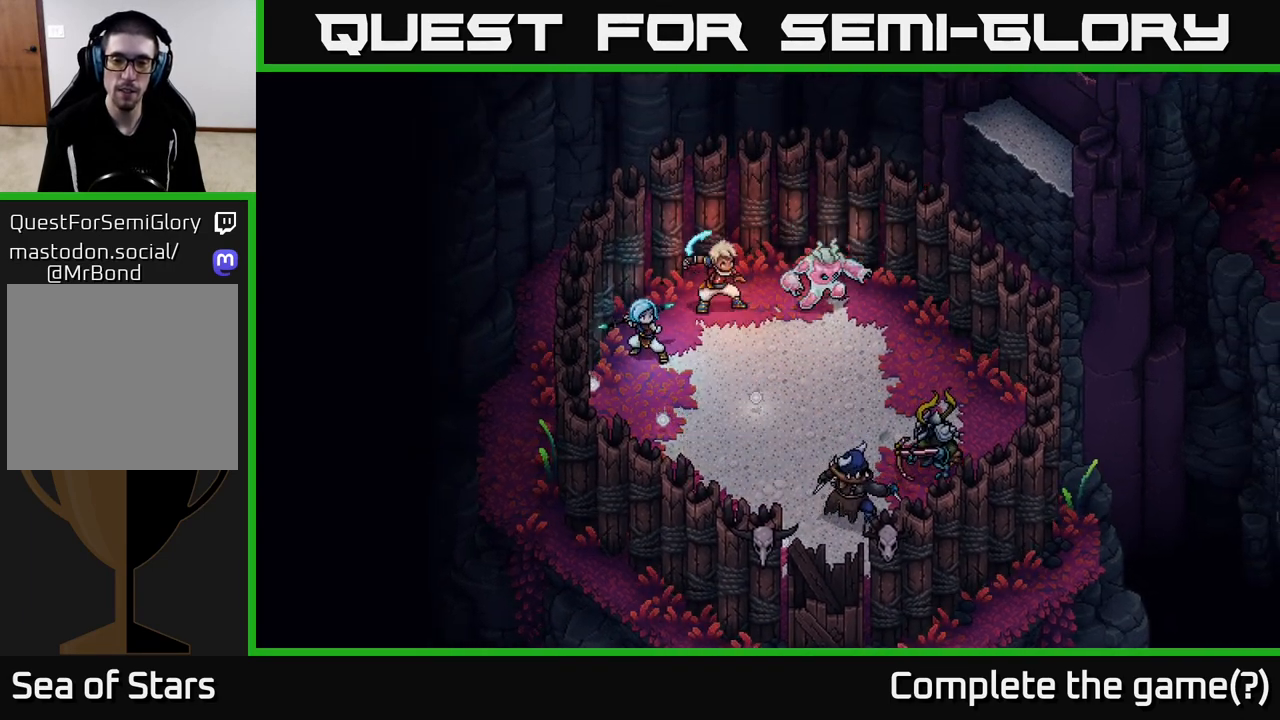
{"buttons": [], "left_stick": "center", "right_stick": "center", "events": []}
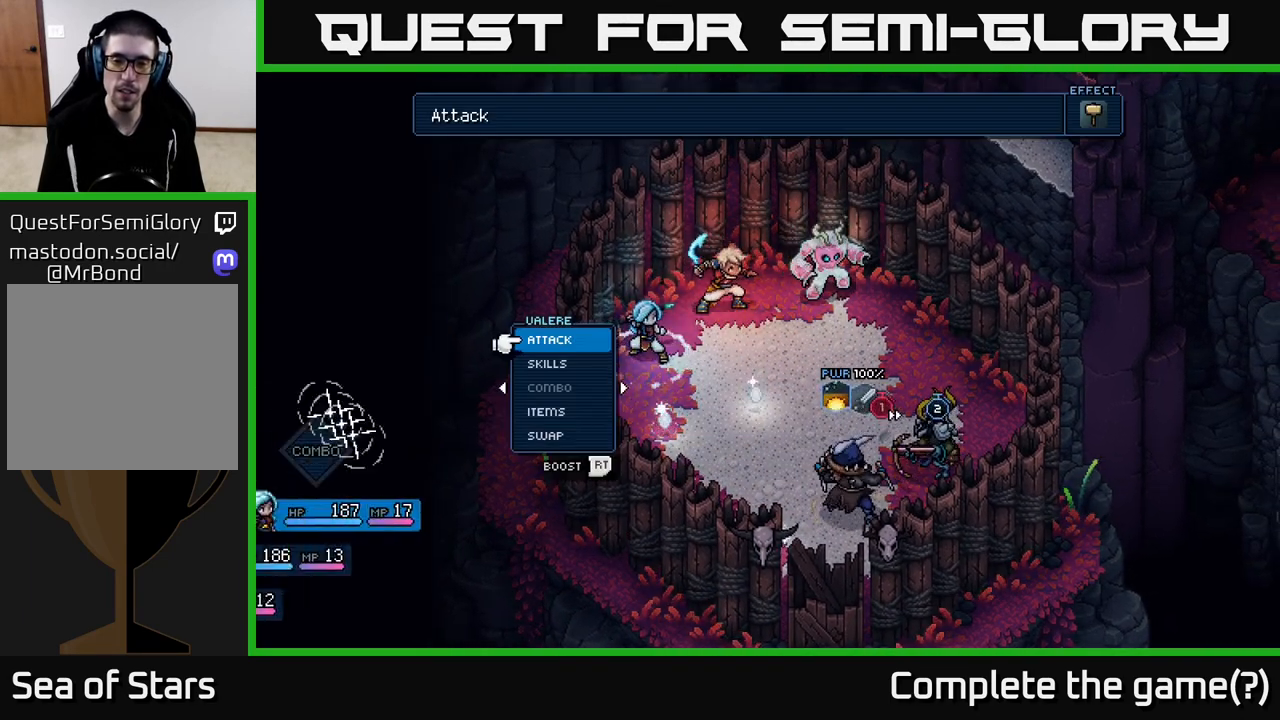
{"buttons": [], "left_stick": "center", "right_stick": "center", "events": []}
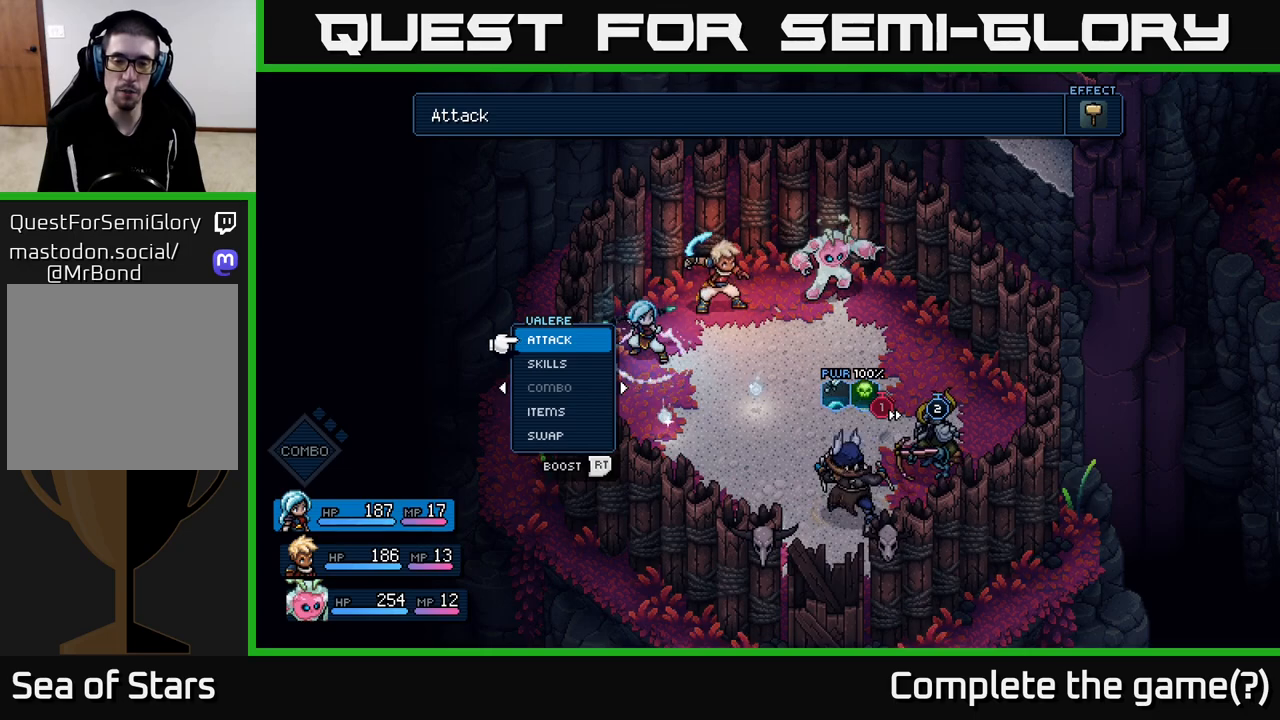
{"buttons": [], "left_stick": "center", "right_stick": "center", "events": []}
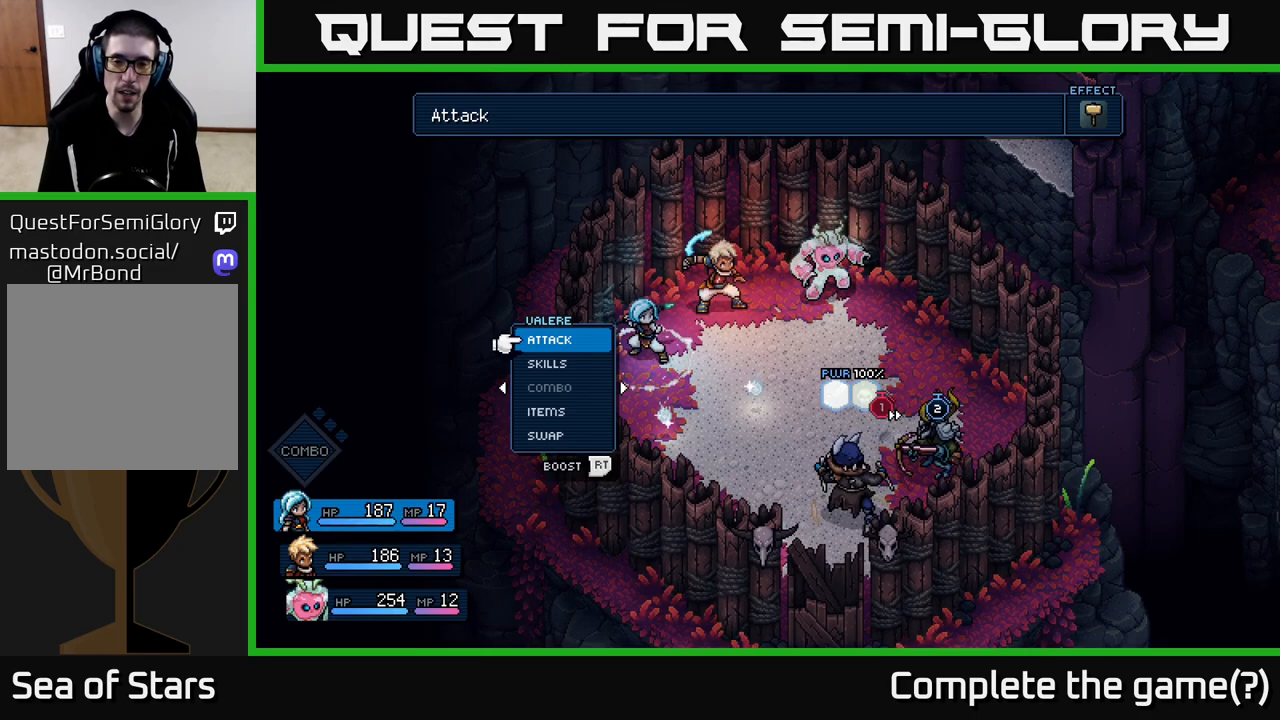
{"buttons": [], "left_stick": "center", "right_stick": "center", "events": []}
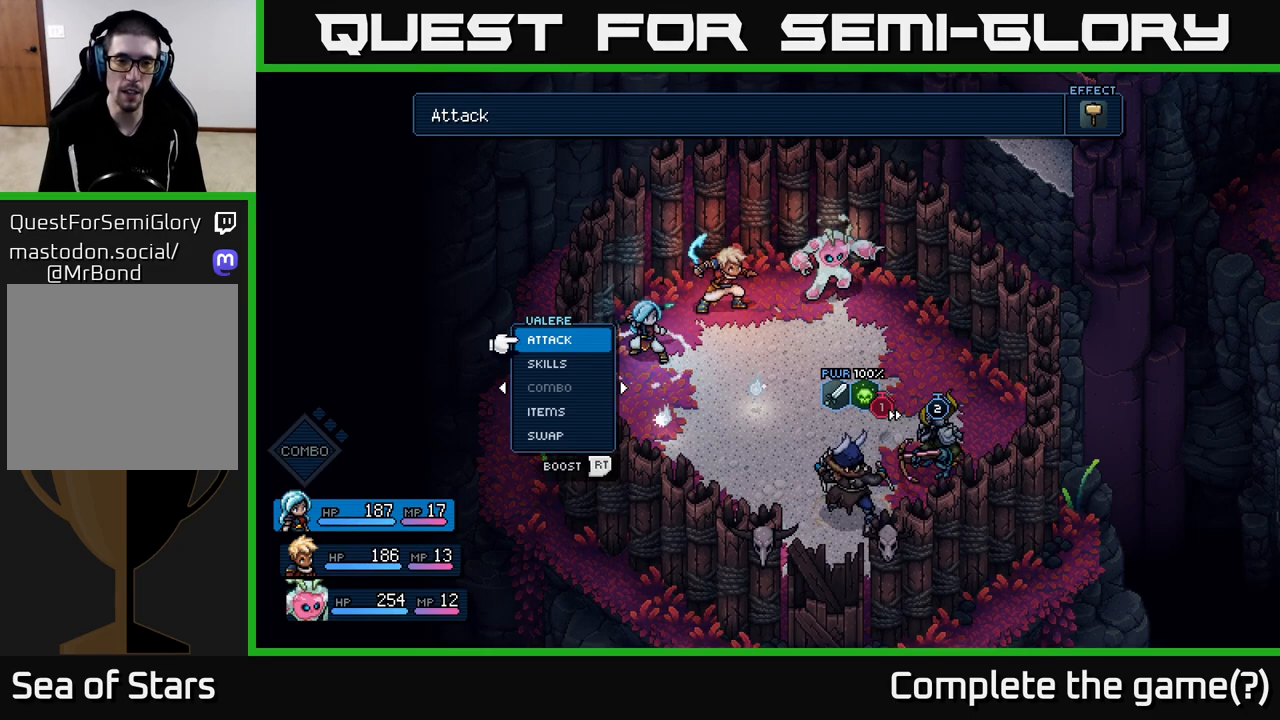
{"buttons": [], "left_stick": "center", "right_stick": "center", "events": [[350, "DPAD_RIGHT", "down"], [467, "DPAD_RIGHT", "up"]]}
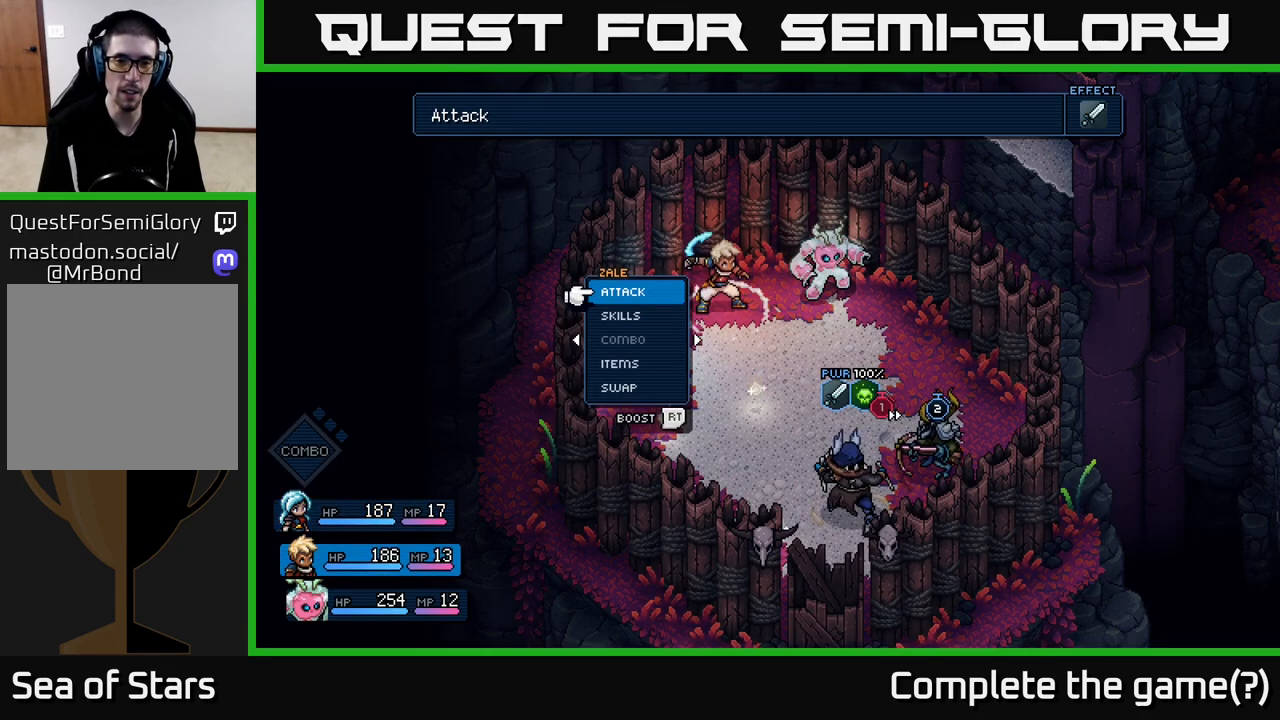
{"buttons": ["DPAD_DOWN"], "left_stick": "center", "right_stick": "center", "events": [[183, "DPAD_RIGHT", "down"], [267, "DPAD_RIGHT", "up"], [467, "DPAD_DOWN", "down"]]}
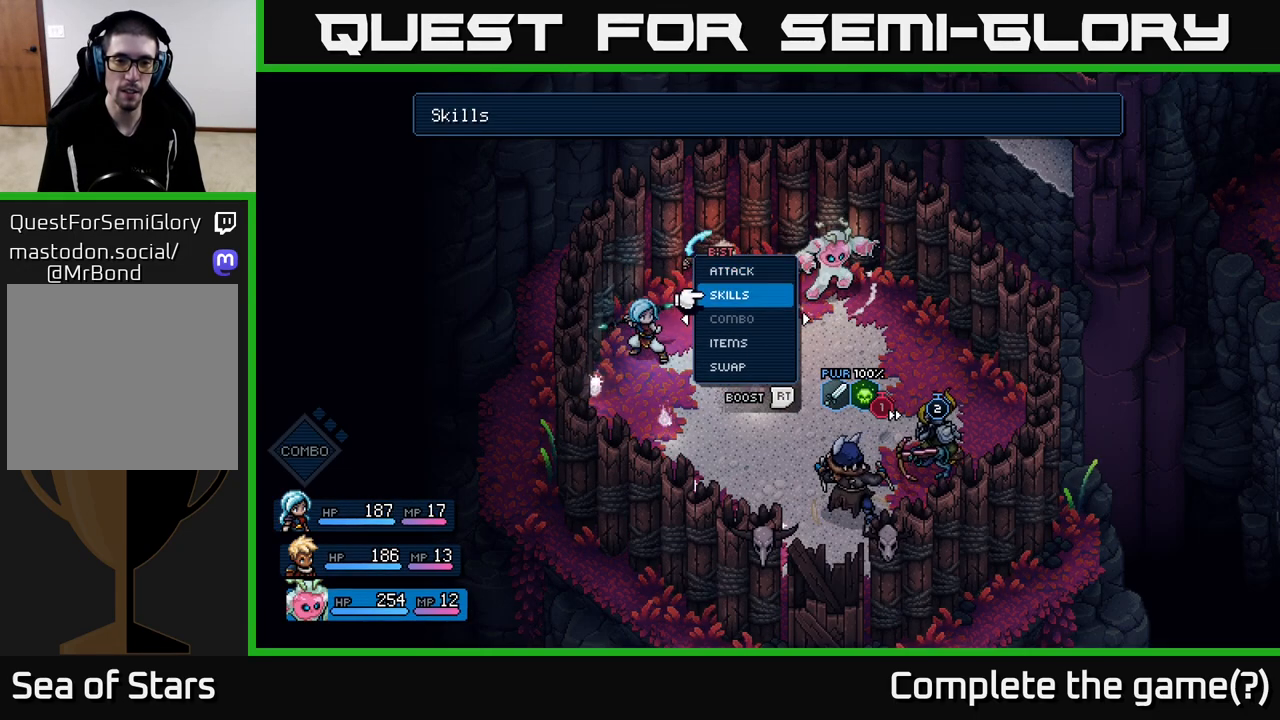
{"buttons": [], "left_stick": "center", "right_stick": "center", "events": [[67, "DPAD_DOWN", "up"], [133, "DPAD_DOWN", "down"], [183, "DPAD_DOWN", "up"], [417, "DPAD_DOWN", "down"], [500, "DPAD_DOWN", "up"]]}
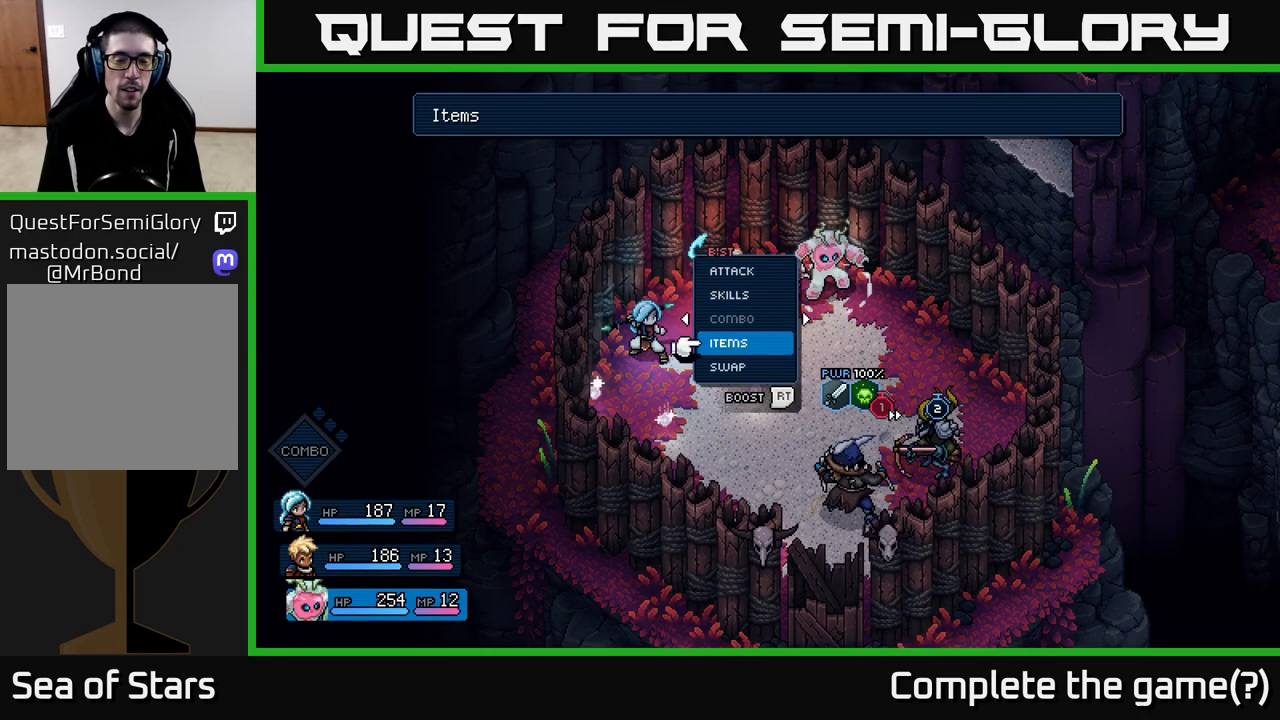
{"buttons": [], "left_stick": "center", "right_stick": "center", "events": [[83, "DPAD_DOWN", "down"], [183, "DPAD_DOWN", "up"], [200, "A", "down"], [283, "A", "up"], [367, "DPAD_RIGHT", "down"], [467, "DPAD_RIGHT", "up"]]}
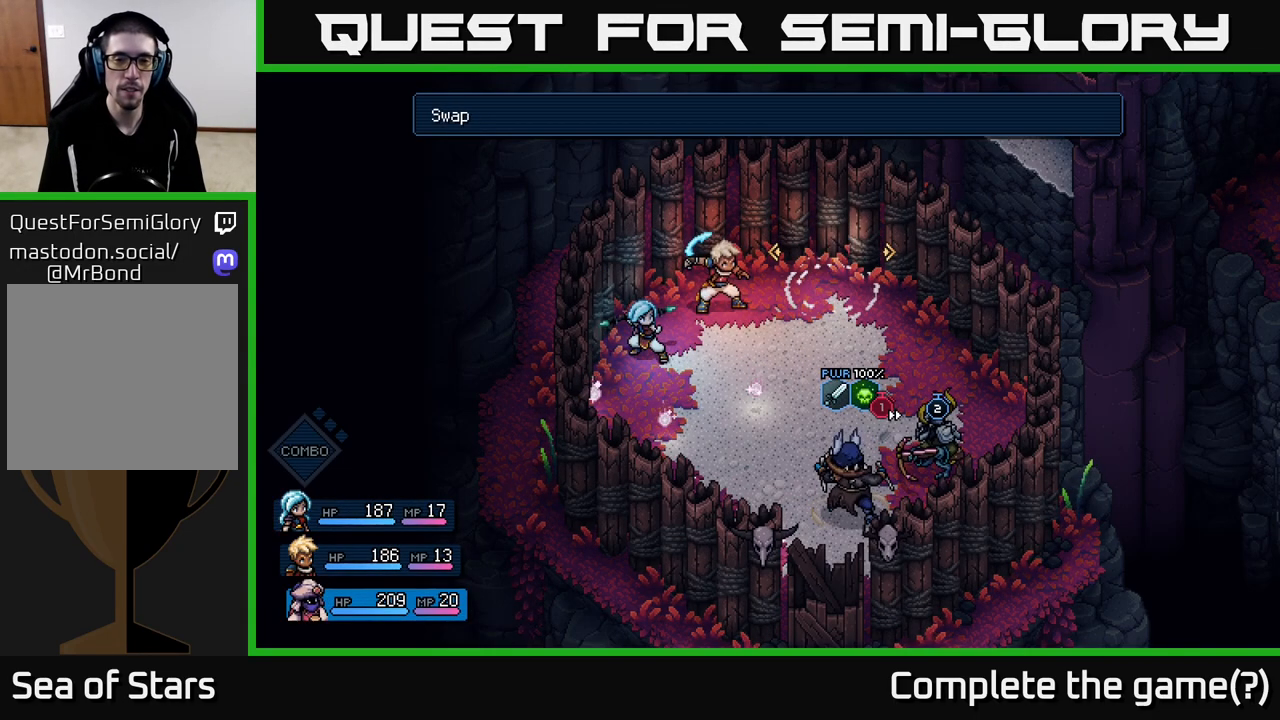
{"buttons": [], "left_stick": "center", "right_stick": "center", "events": [[350, "DPAD_RIGHT", "down"], [450, "DPAD_RIGHT", "up"]]}
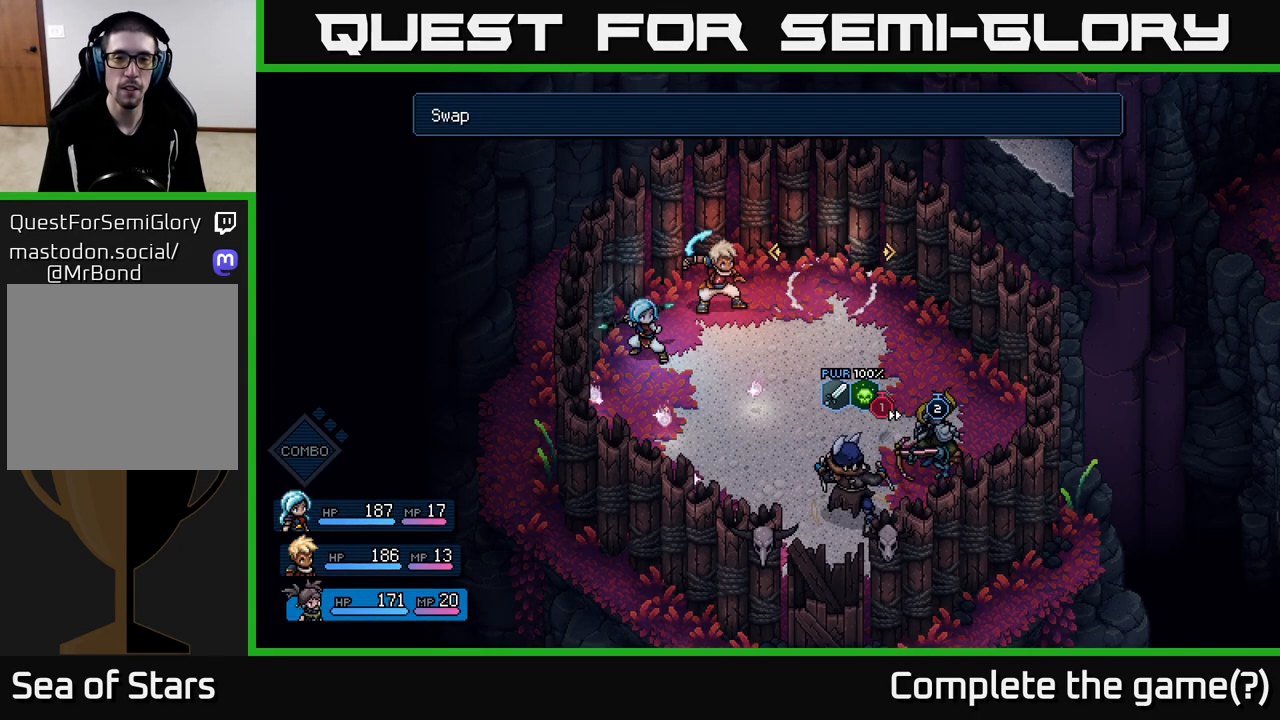
{"buttons": [], "left_stick": "center", "right_stick": "center", "events": [[100, "A", "down"], [217, "A", "up"]]}
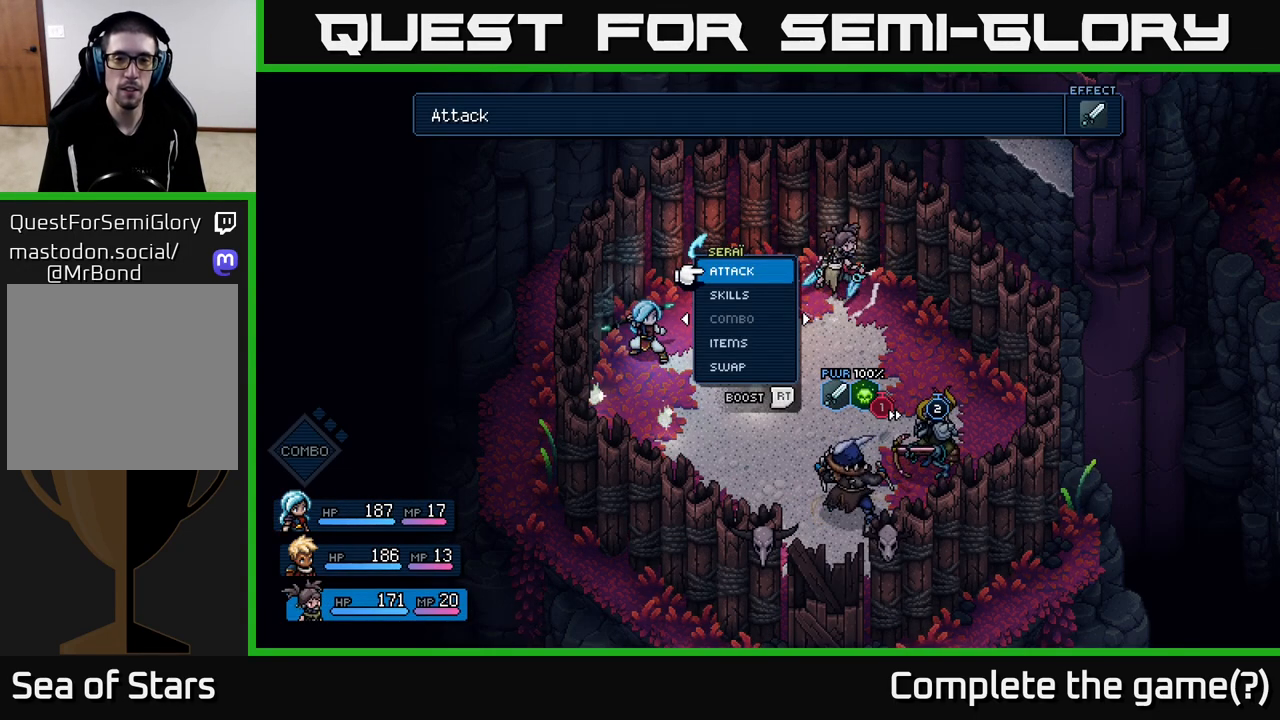
{"buttons": ["A", "R2"], "left_stick": "center", "right_stick": "center", "events": [[200, "R2", "down"], [500, "A", "down"]]}
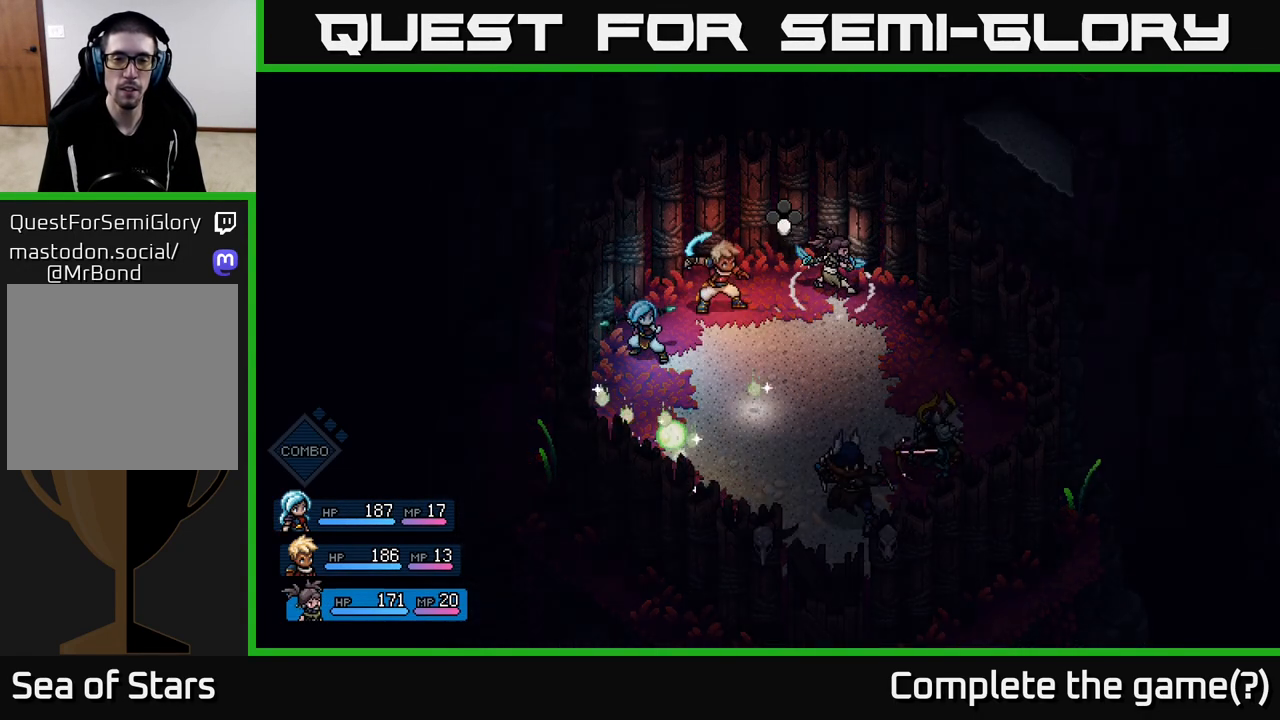
{"buttons": [], "left_stick": "center", "right_stick": "center", "events": [[133, "A", "up"], [233, "R2", "up"]]}
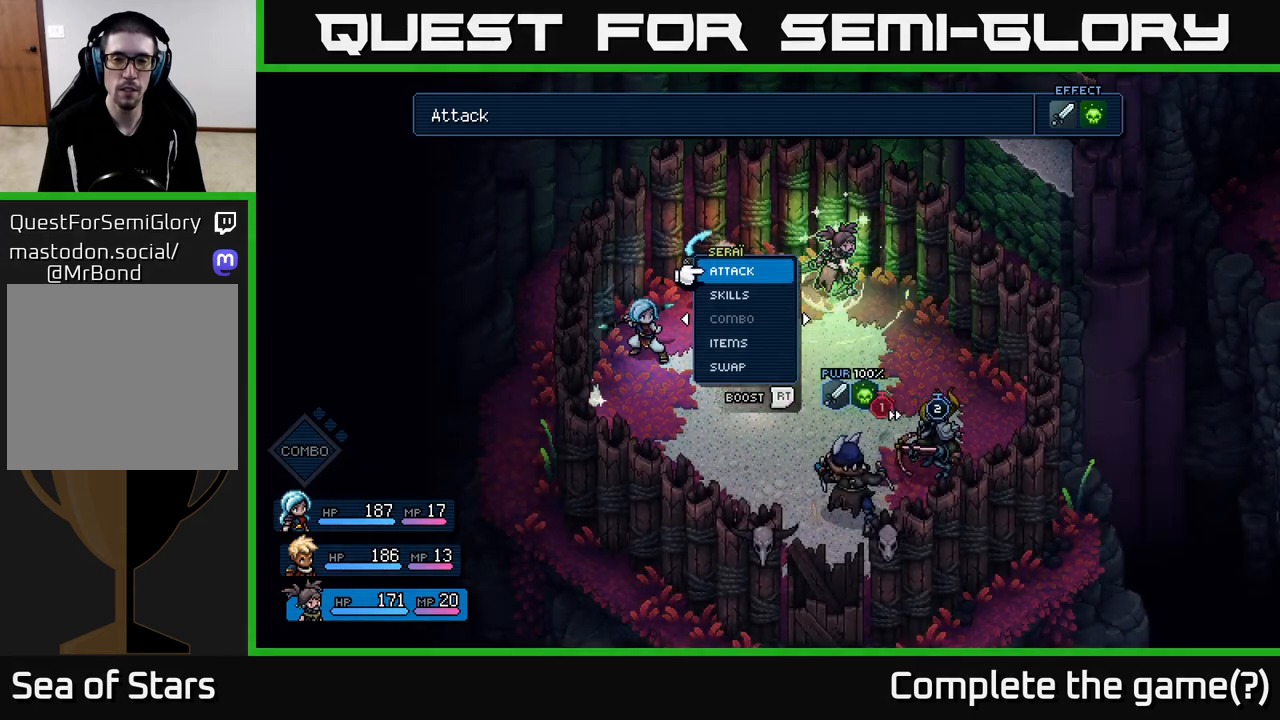
{"buttons": [], "left_stick": "center", "right_stick": "center", "events": [[133, "A", "down"], [233, "A", "up"]]}
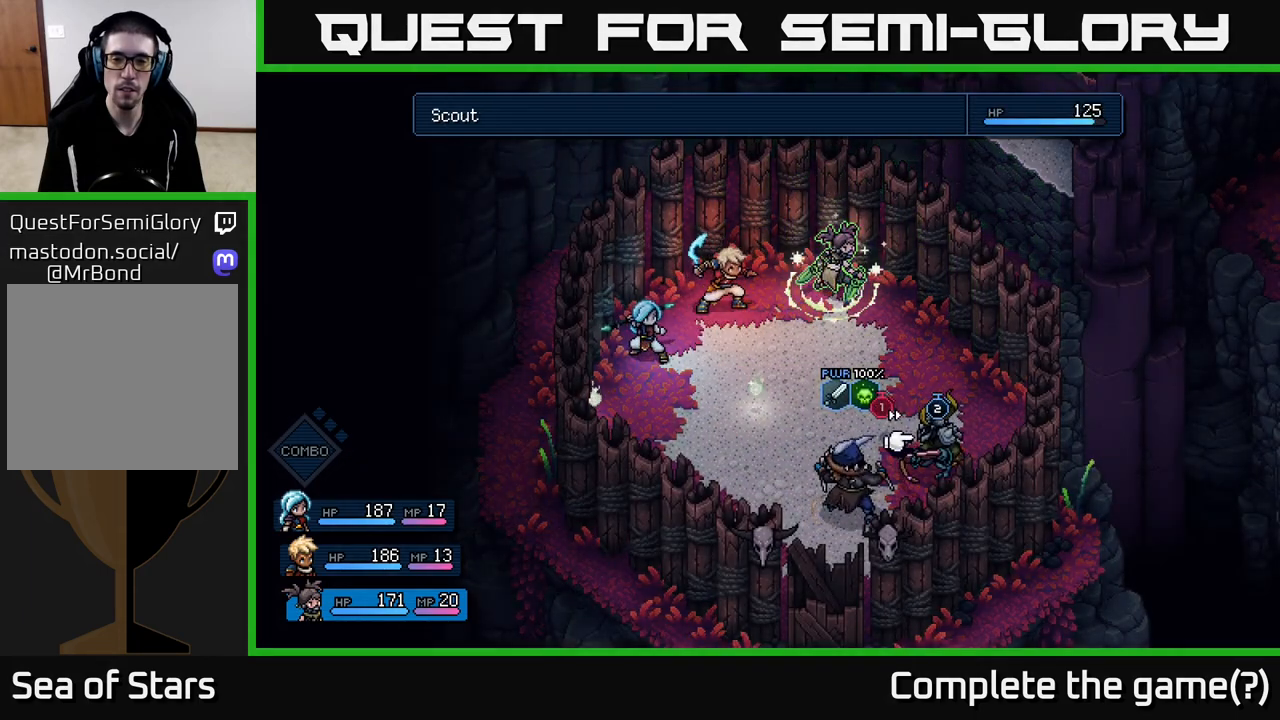
{"buttons": [], "left_stick": "center", "right_stick": "center", "events": [[83, "DPAD_LEFT", "down"], [183, "DPAD_LEFT", "up"]]}
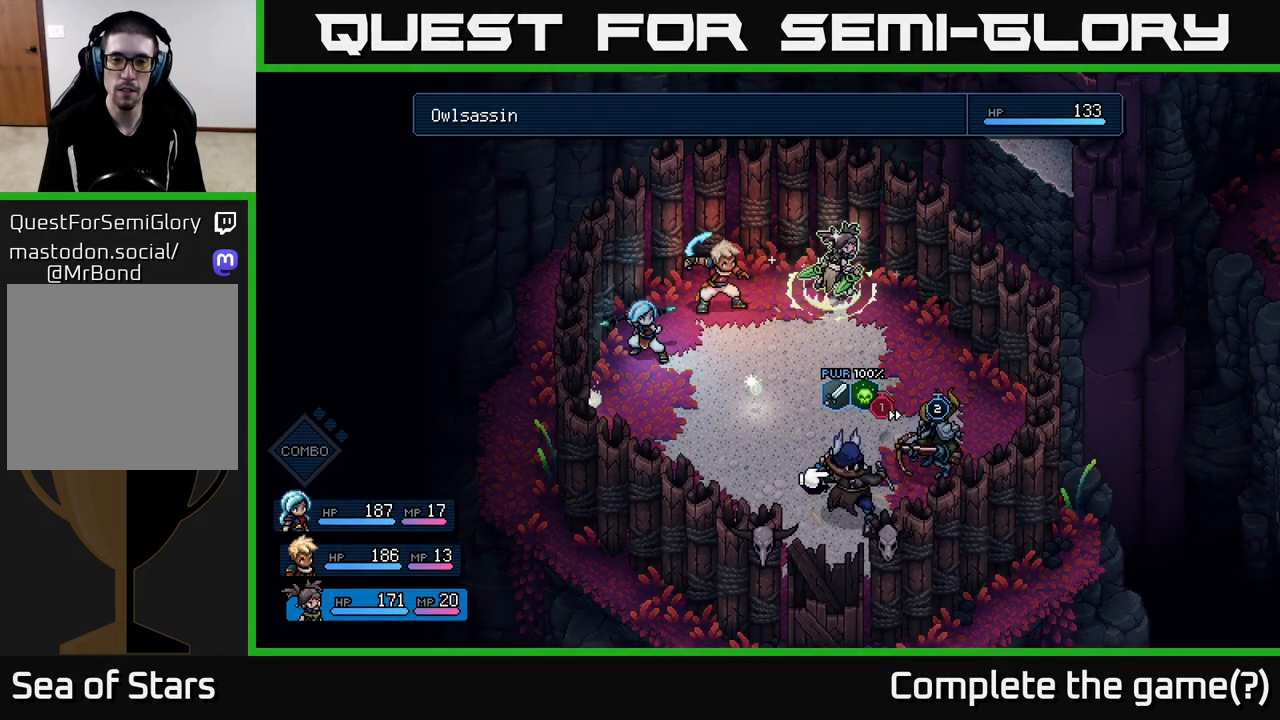
{"buttons": [], "left_stick": "center", "right_stick": "center", "events": [[183, "A", "down"], [300, "A", "up"]]}
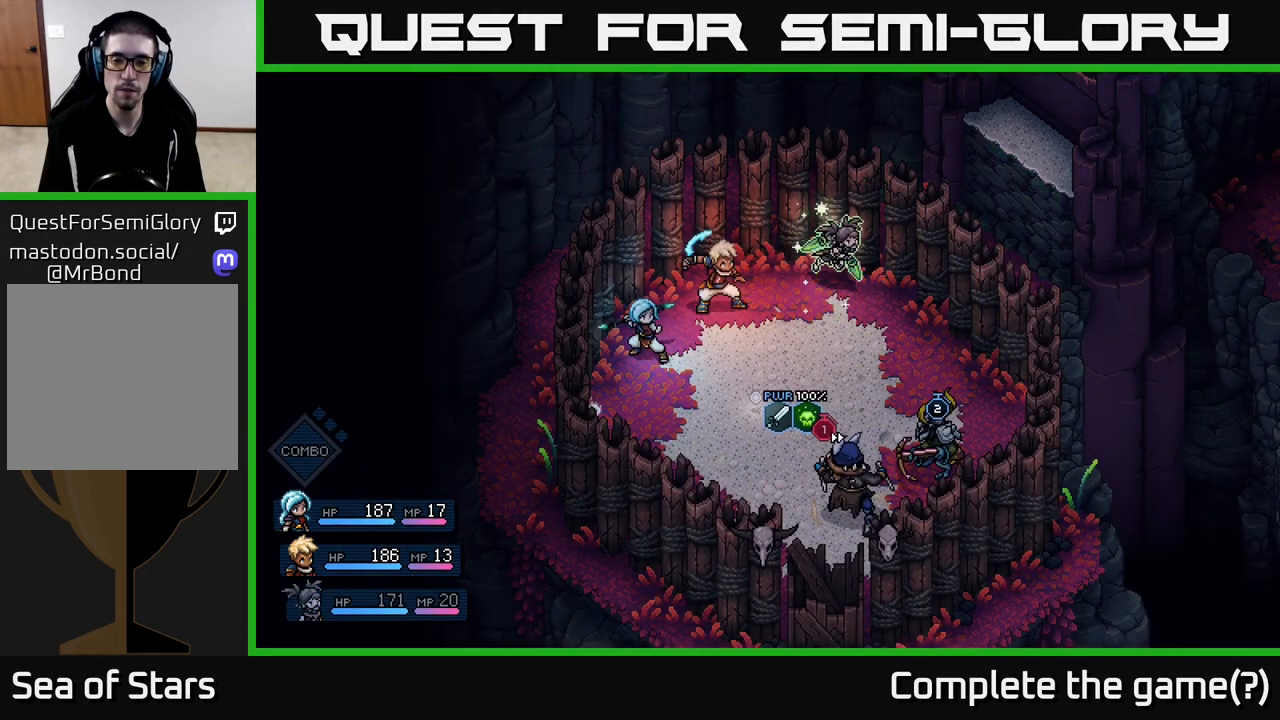
{"buttons": [], "left_stick": "center", "right_stick": "center", "events": []}
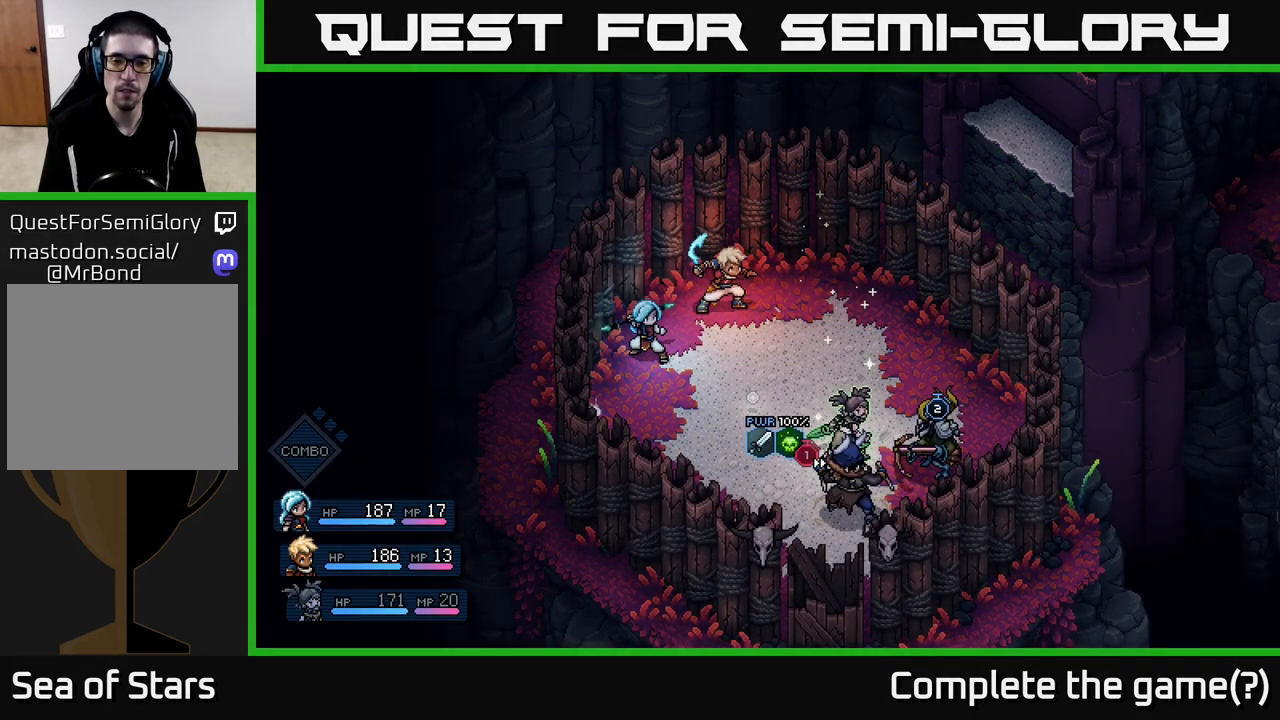
{"buttons": ["A"], "left_stick": "center", "right_stick": "center", "events": [[417, "A", "down"]]}
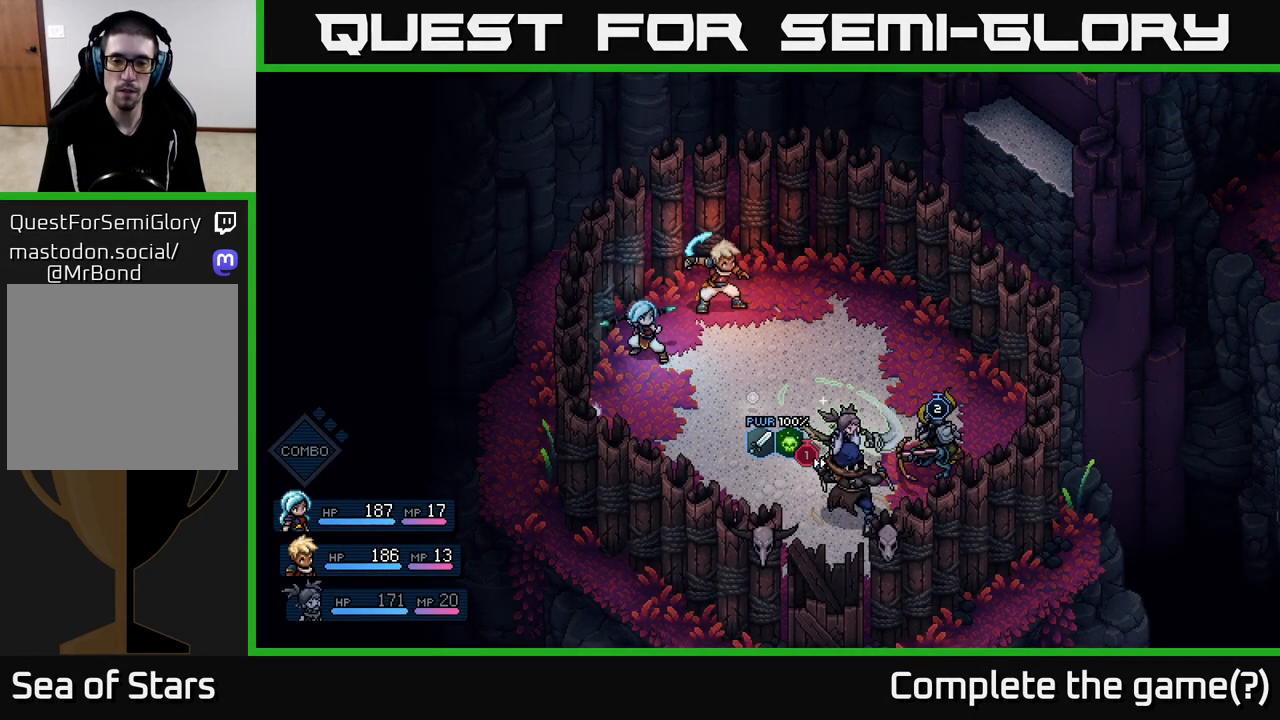
{"buttons": [], "left_stick": "center", "right_stick": "center", "events": [[100, "A", "up"], [300, "A", "down"], [417, "A", "up"]]}
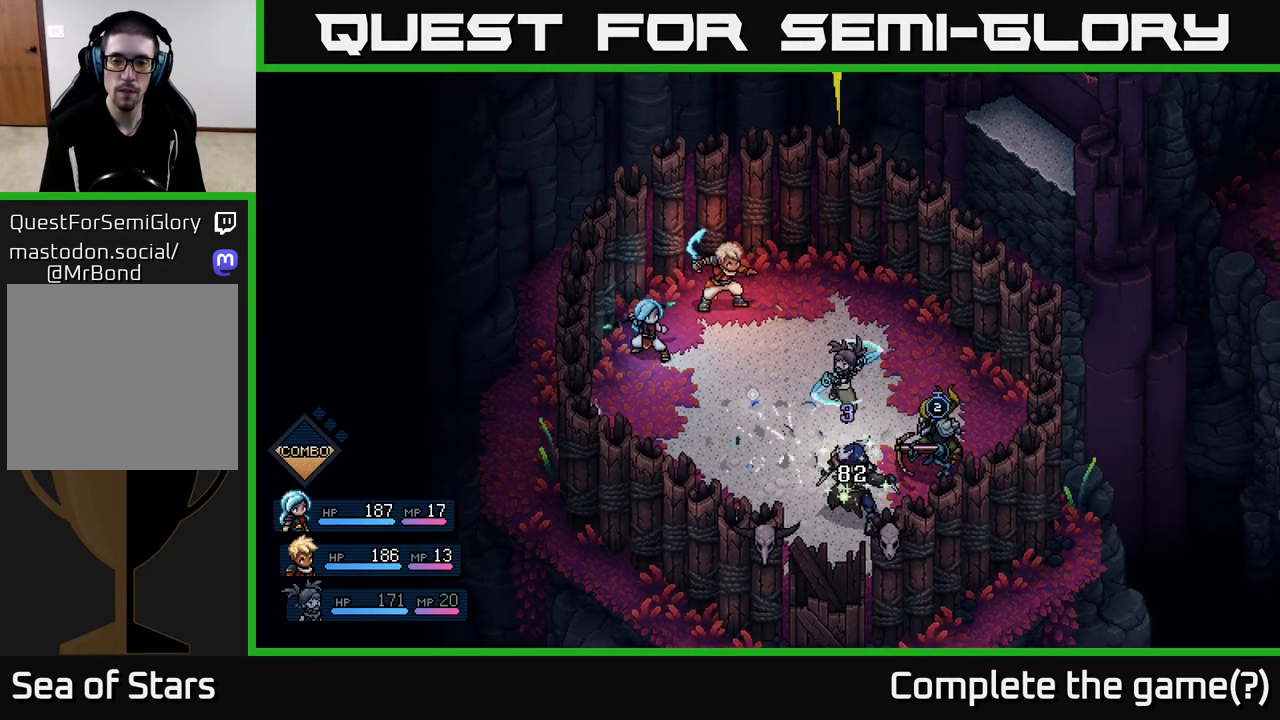
{"buttons": [], "left_stick": "center", "right_stick": "center", "events": []}